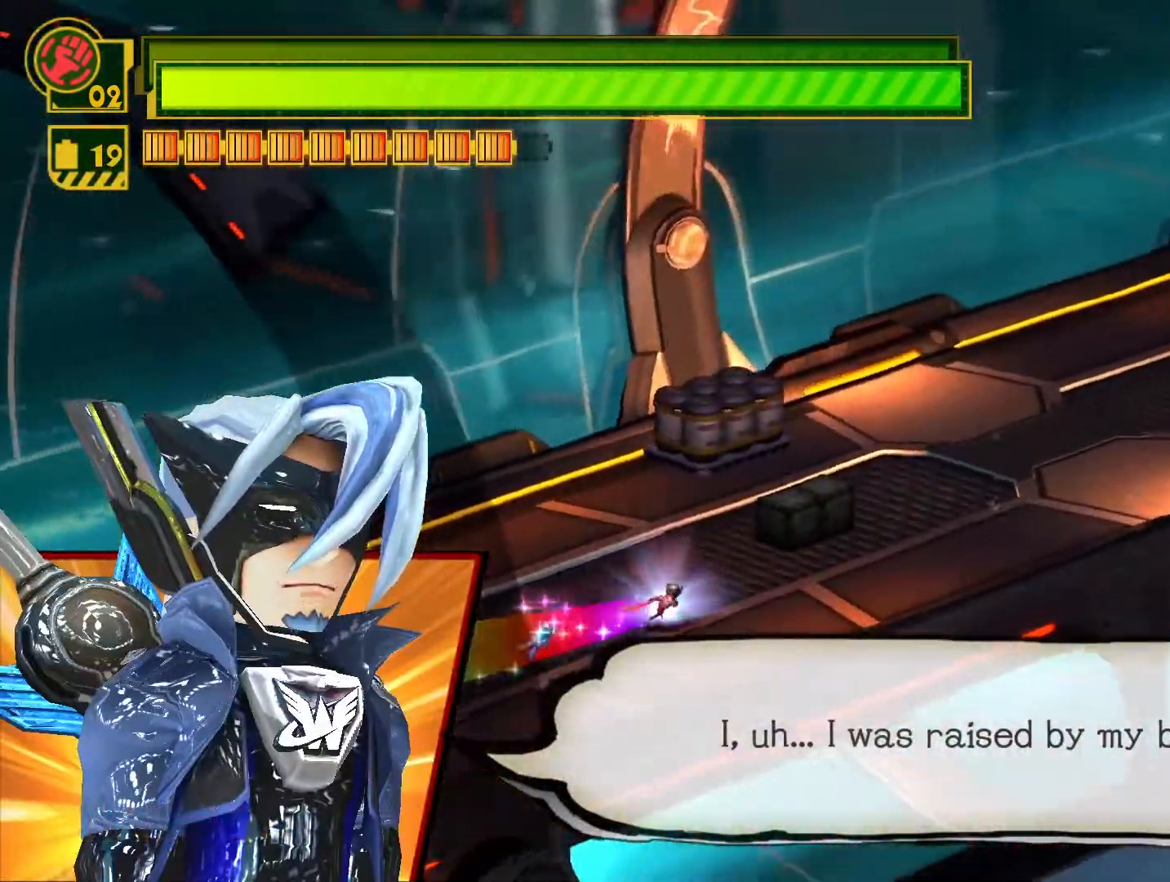
Gameplay with a controller (PlayStation layout); each line is a JSON object with the inputs held at the frame after it. "events" lists button and stick changes between this image and that frame as [ms after this image, input, new state], when the widget could be followed in between.
{"buttons": ["SQUARE"], "left_stick": "up-right", "right_stick": "center", "events": []}
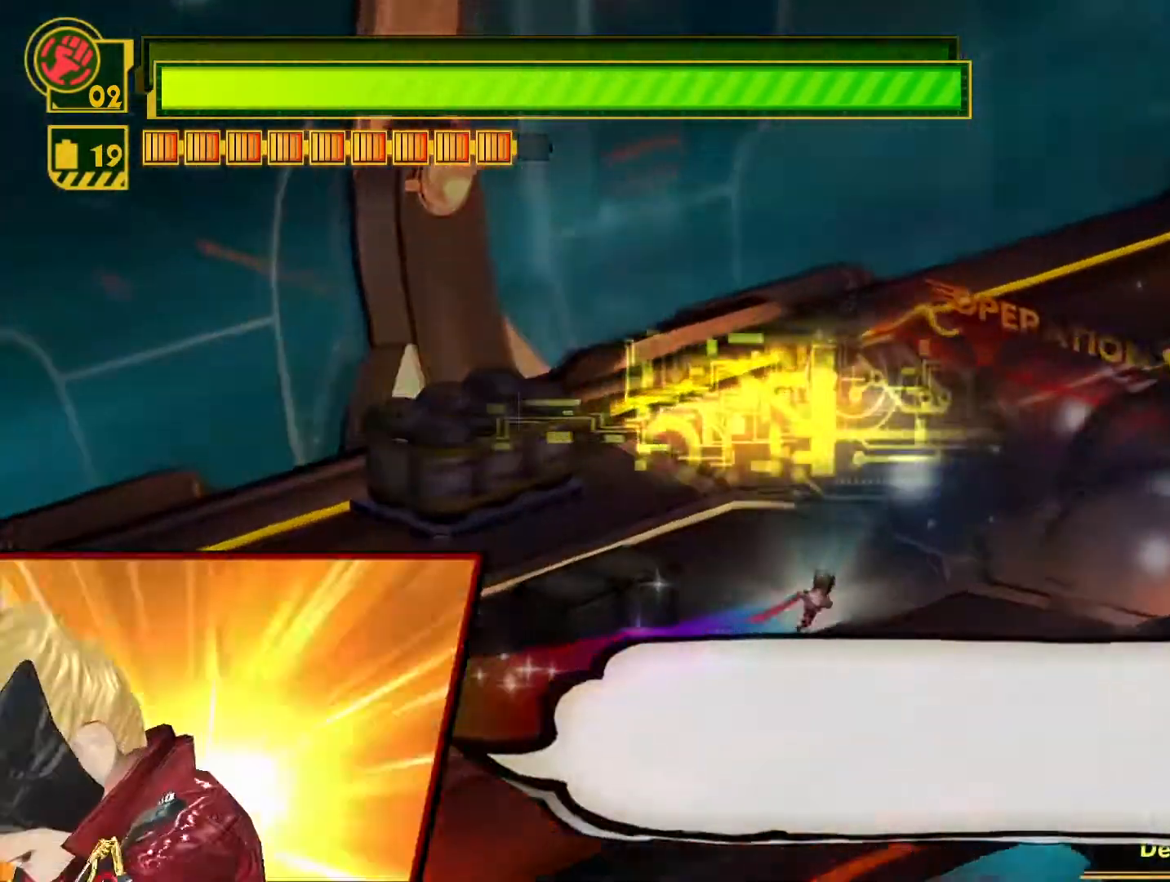
{"buttons": ["SQUARE"], "left_stick": "up-right", "right_stick": "center", "events": []}
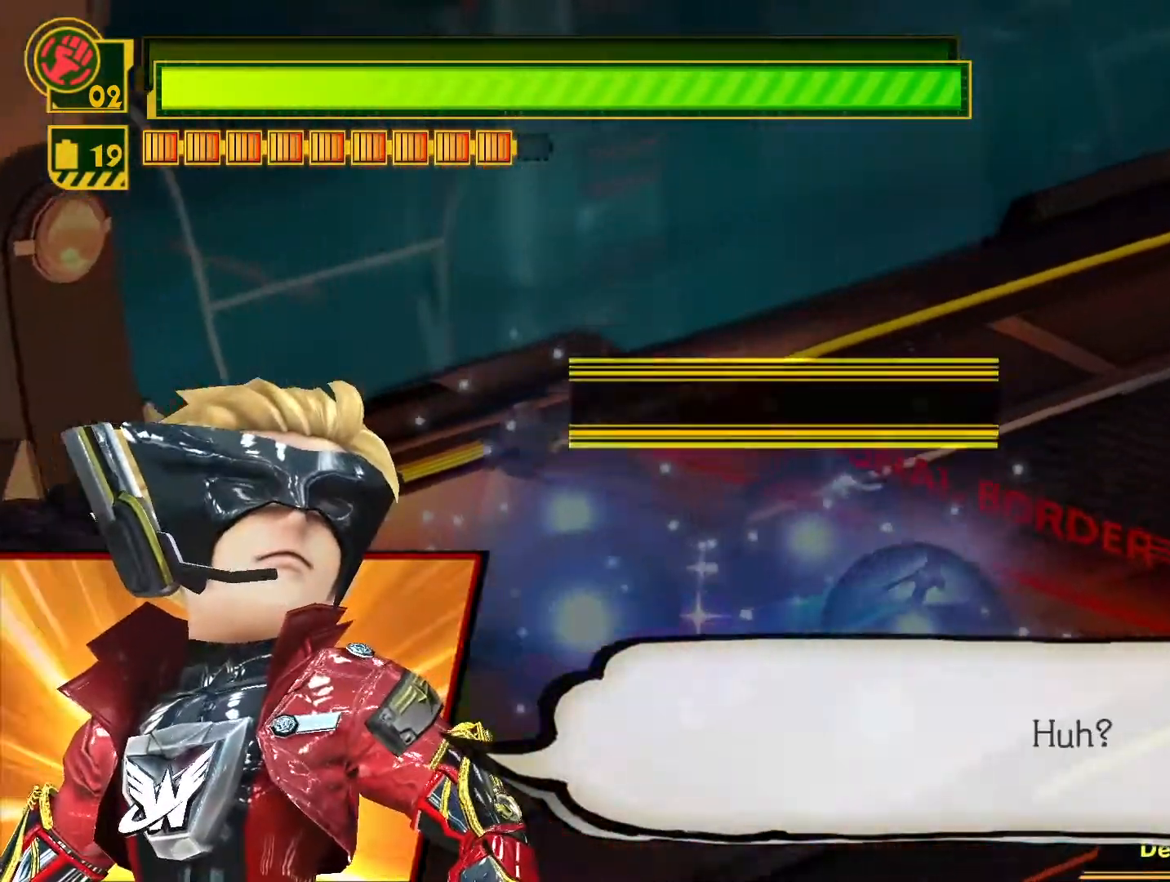
{"buttons": ["L1"], "left_stick": "center", "right_stick": "center", "events": [[67, "left_stick", "center"], [83, "SQUARE", "up"], [117, "left_stick", "down-left"], [417, "L1", "down"], [483, "left_stick", "center"]]}
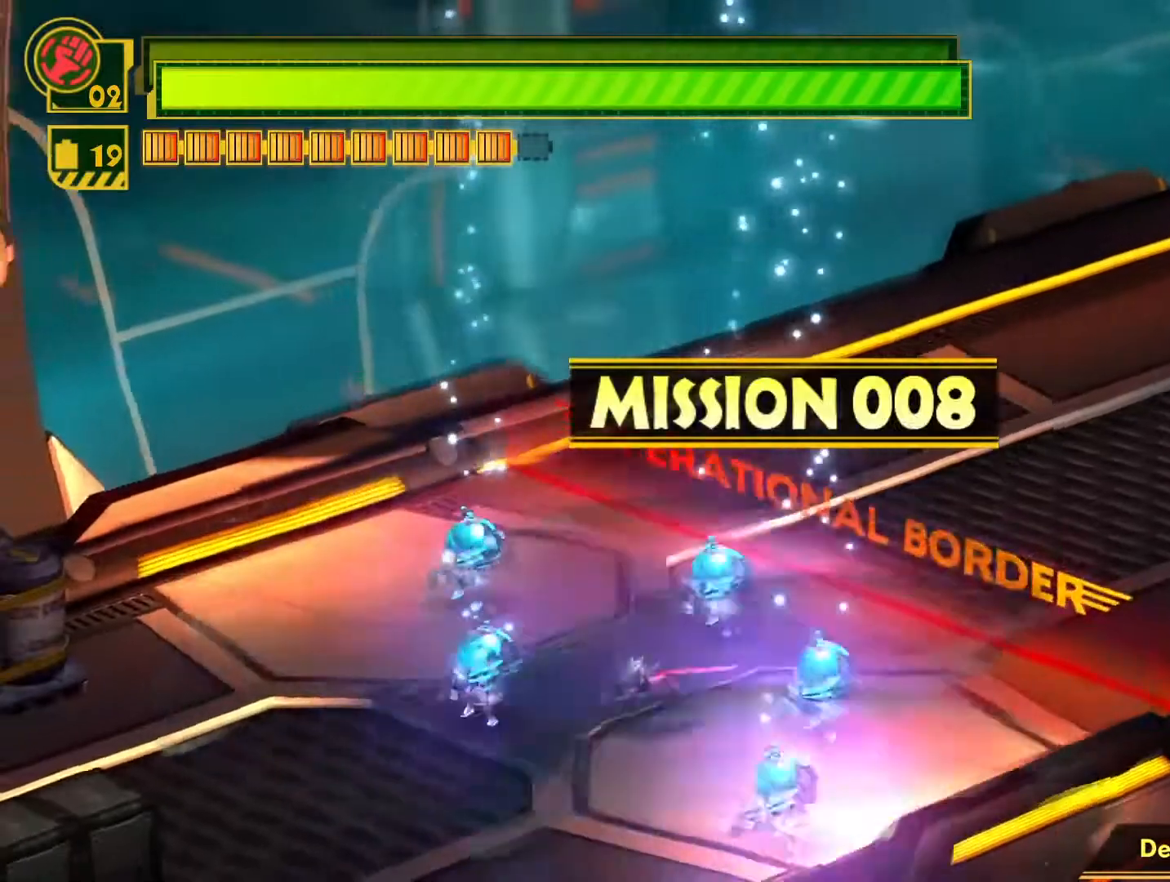
{"buttons": ["L1"], "left_stick": "center", "right_stick": "center", "events": []}
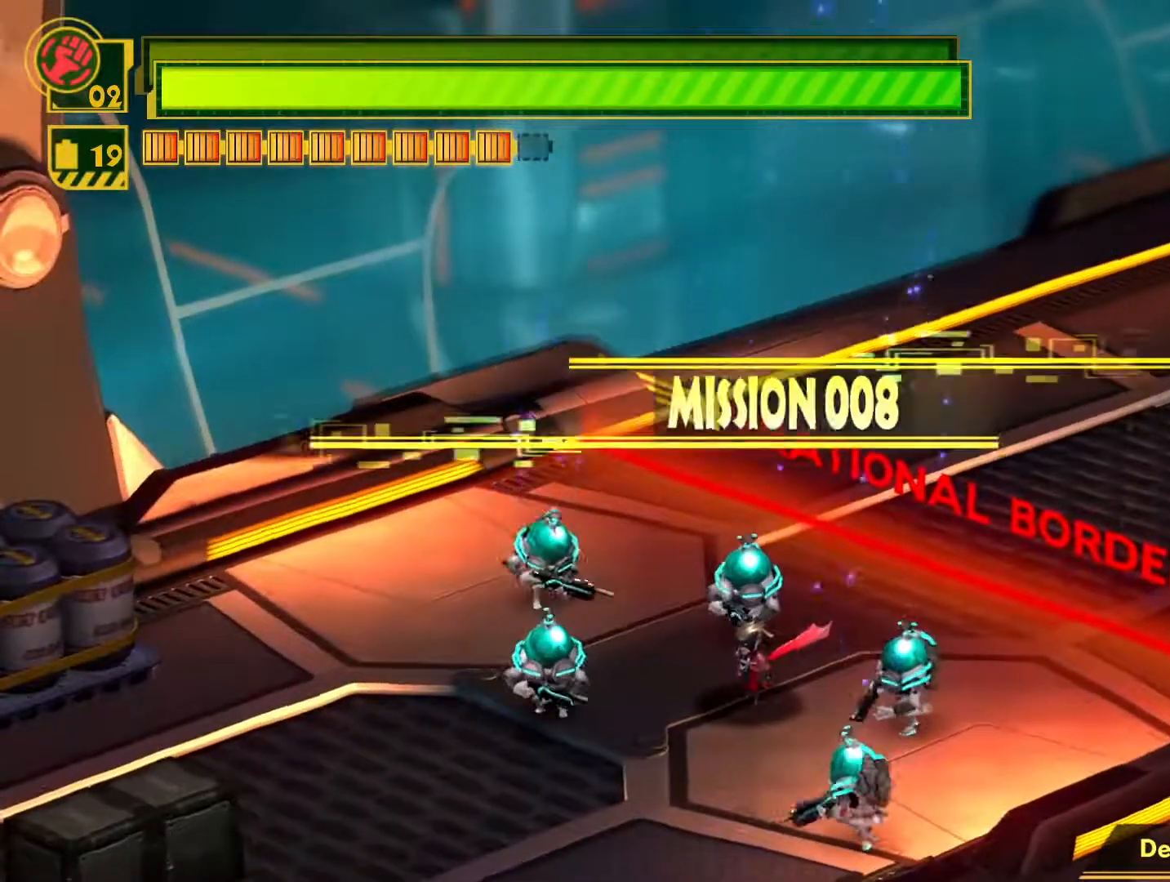
{"buttons": ["L1"], "left_stick": "center", "right_stick": "center", "events": []}
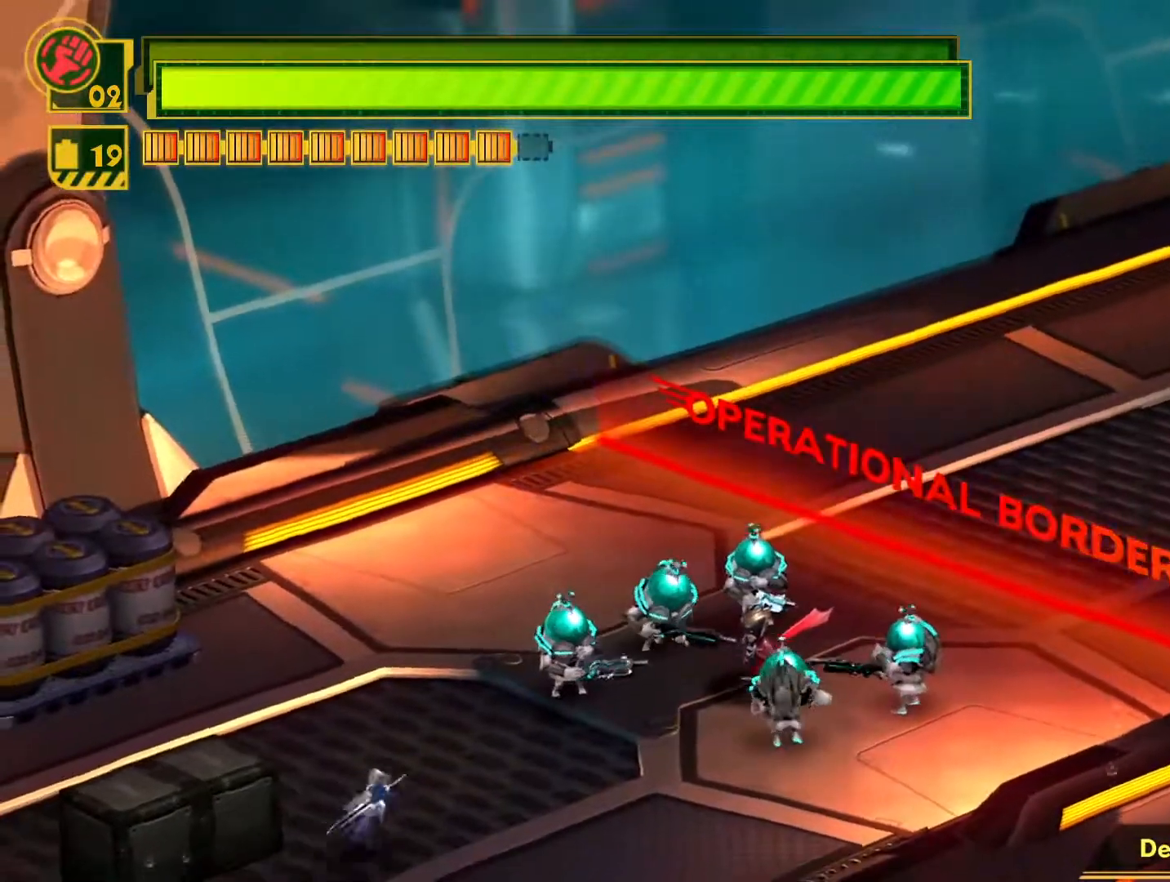
{"buttons": ["L1"], "left_stick": "center", "right_stick": "center", "events": []}
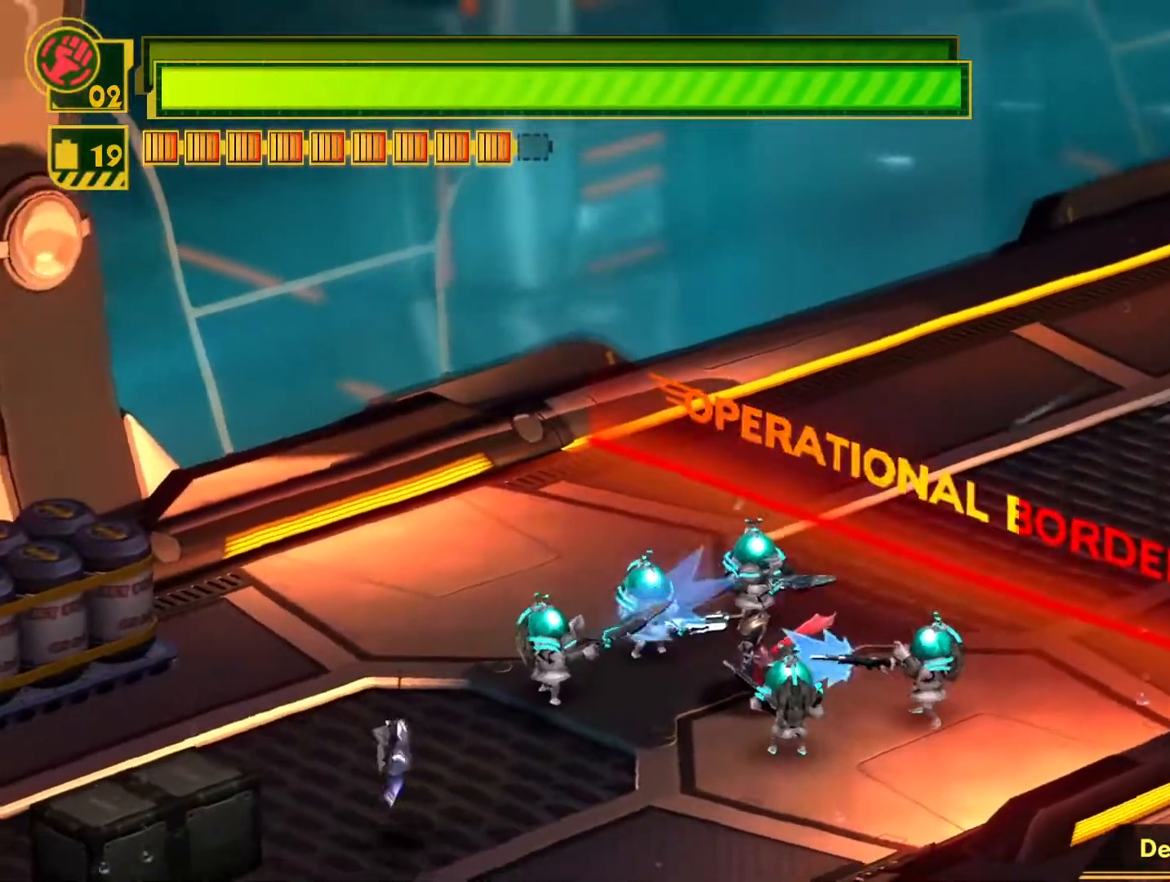
{"buttons": ["L1"], "left_stick": "center", "right_stick": "center", "events": []}
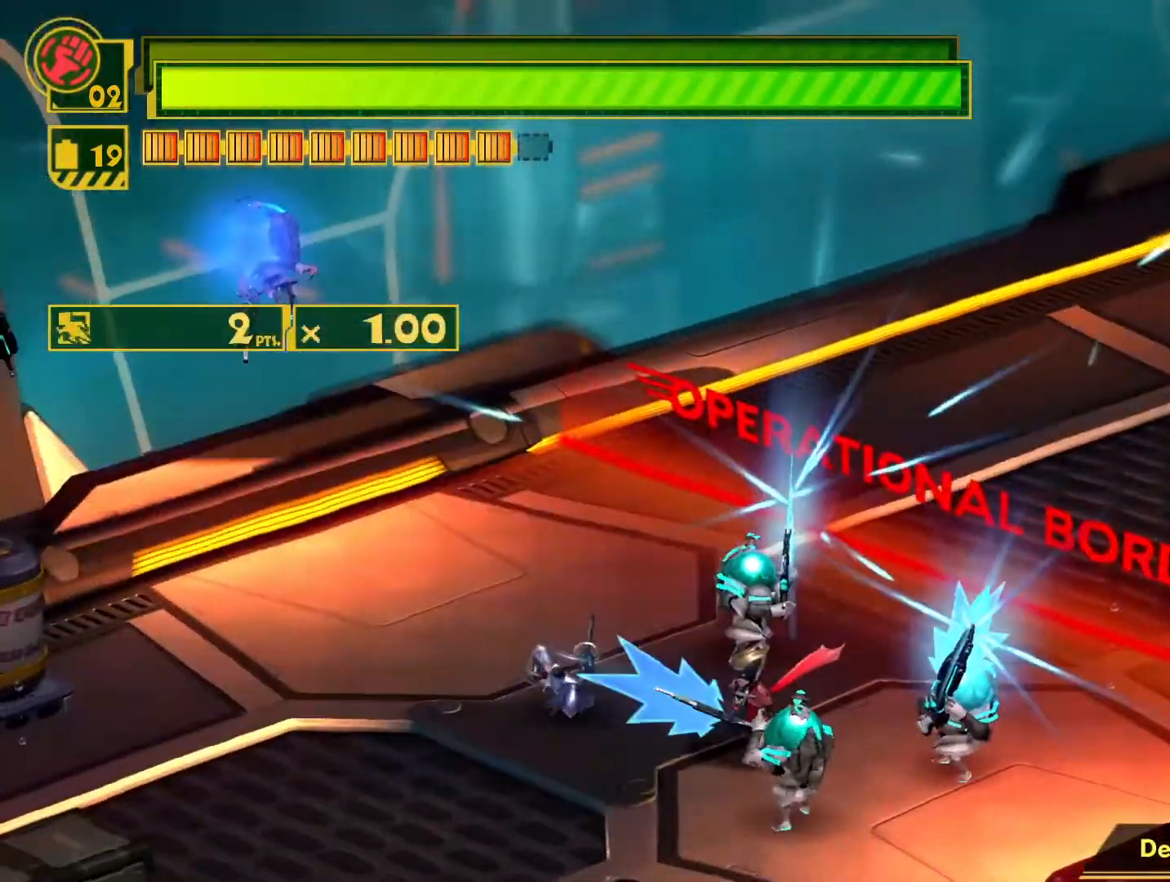
{"buttons": ["L1"], "left_stick": "center", "right_stick": "center", "events": []}
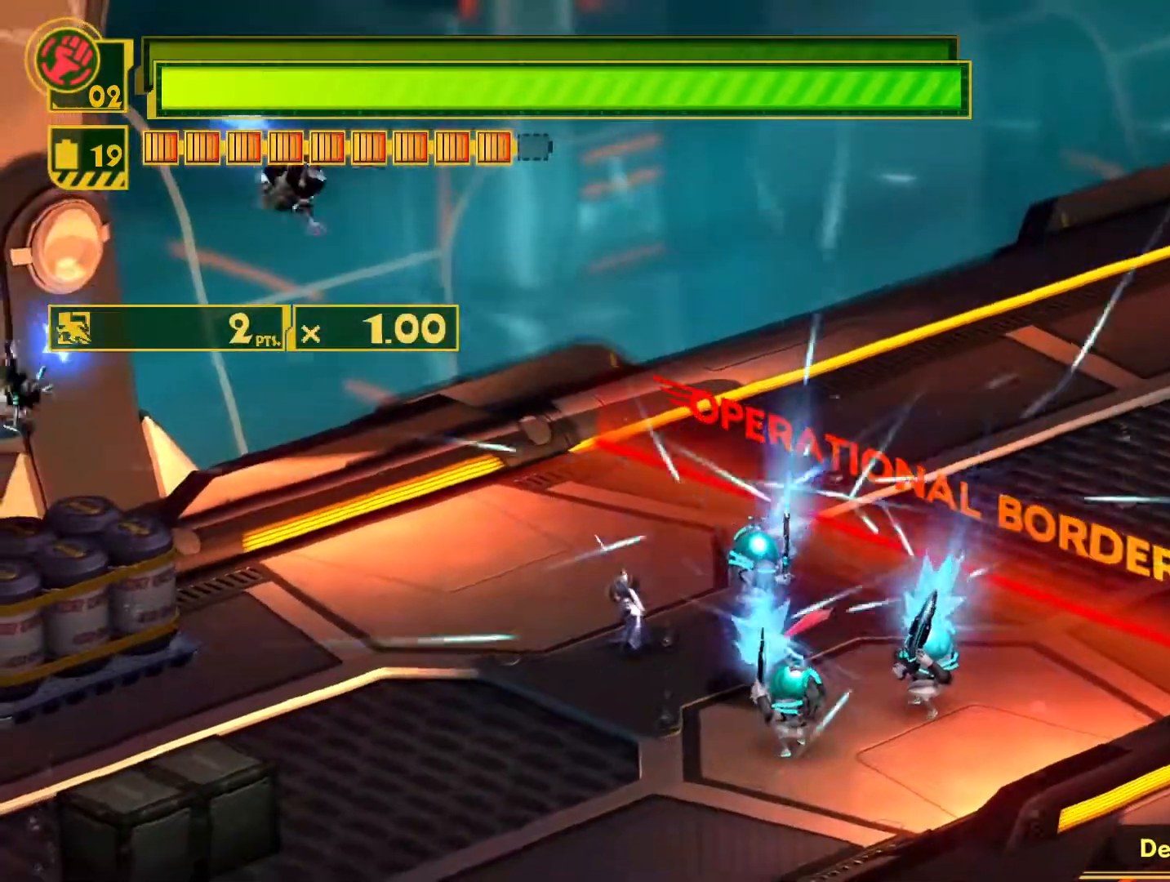
{"buttons": ["L1"], "left_stick": "center", "right_stick": "center", "events": []}
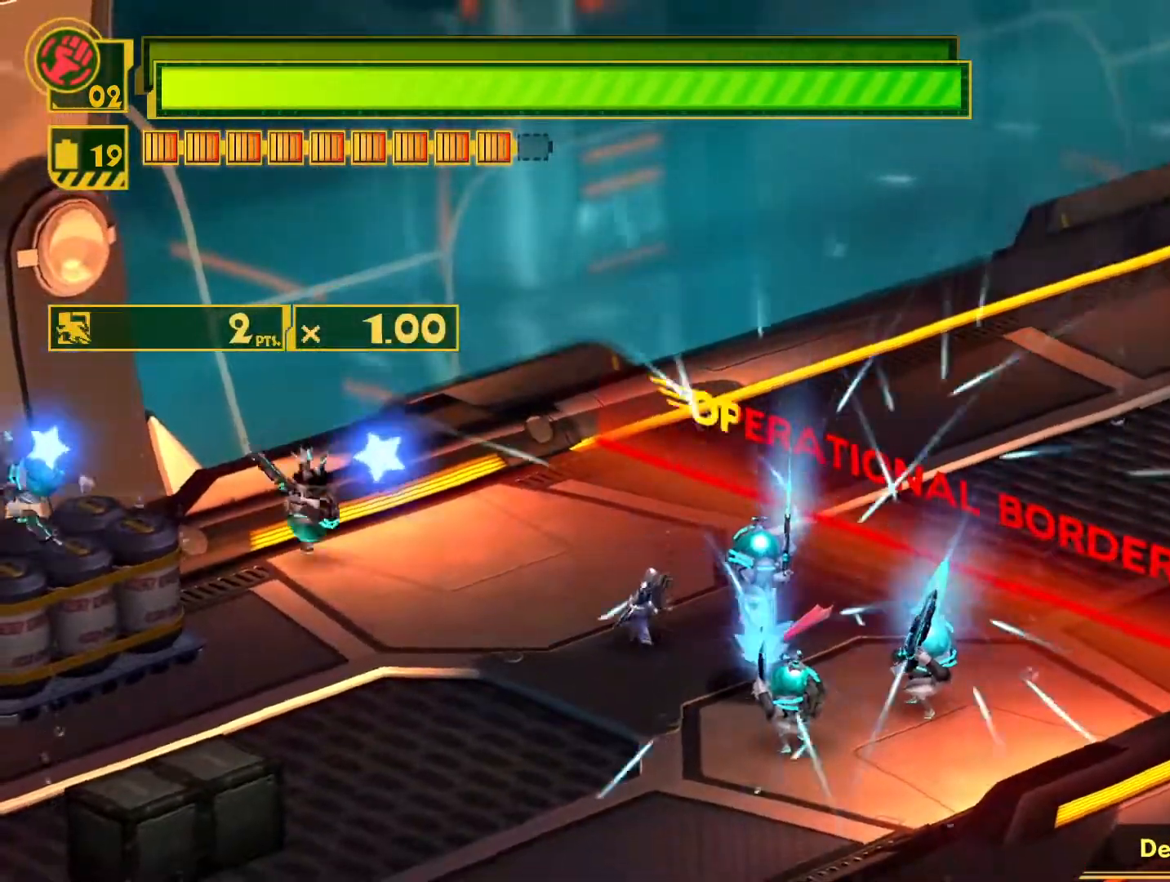
{"buttons": ["L1"], "left_stick": "center", "right_stick": "center", "events": []}
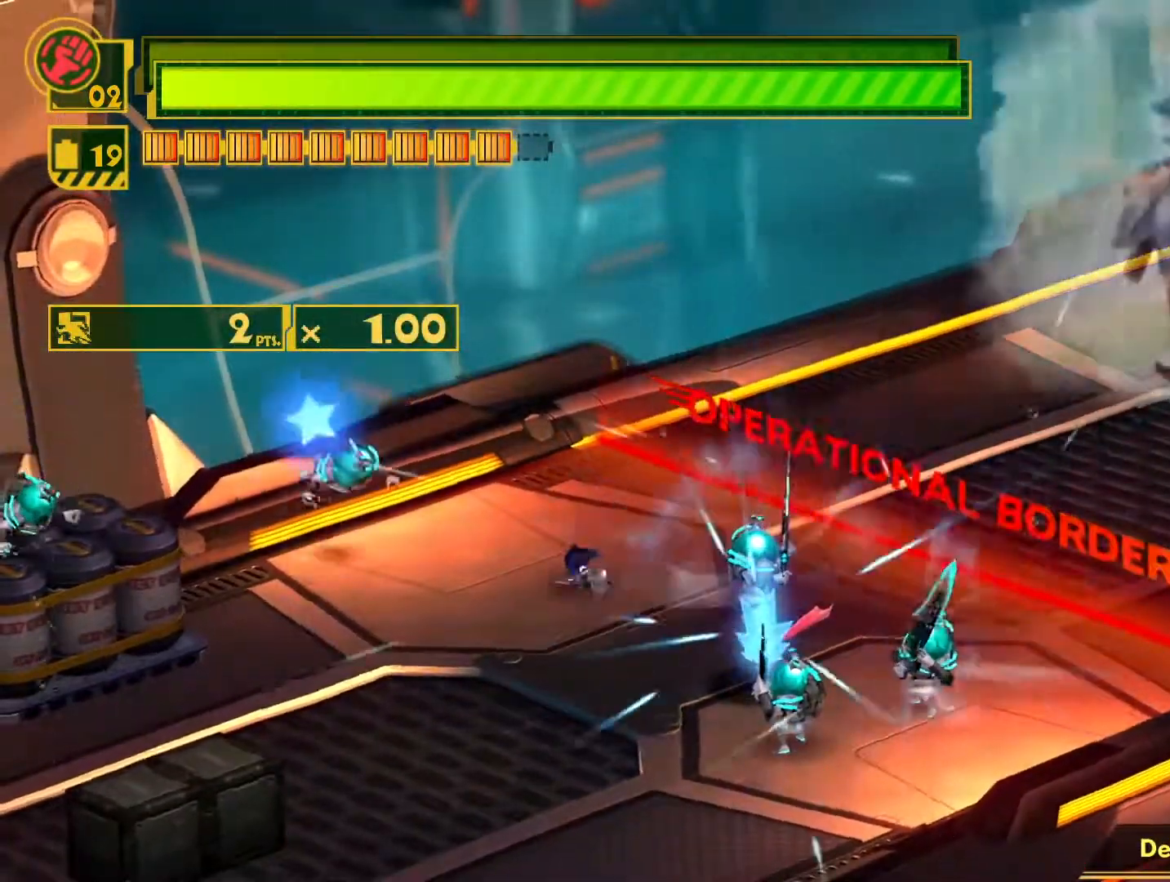
{"buttons": ["L1", "L2"], "left_stick": "center", "right_stick": "center", "events": [[300, "L2", "down"]]}
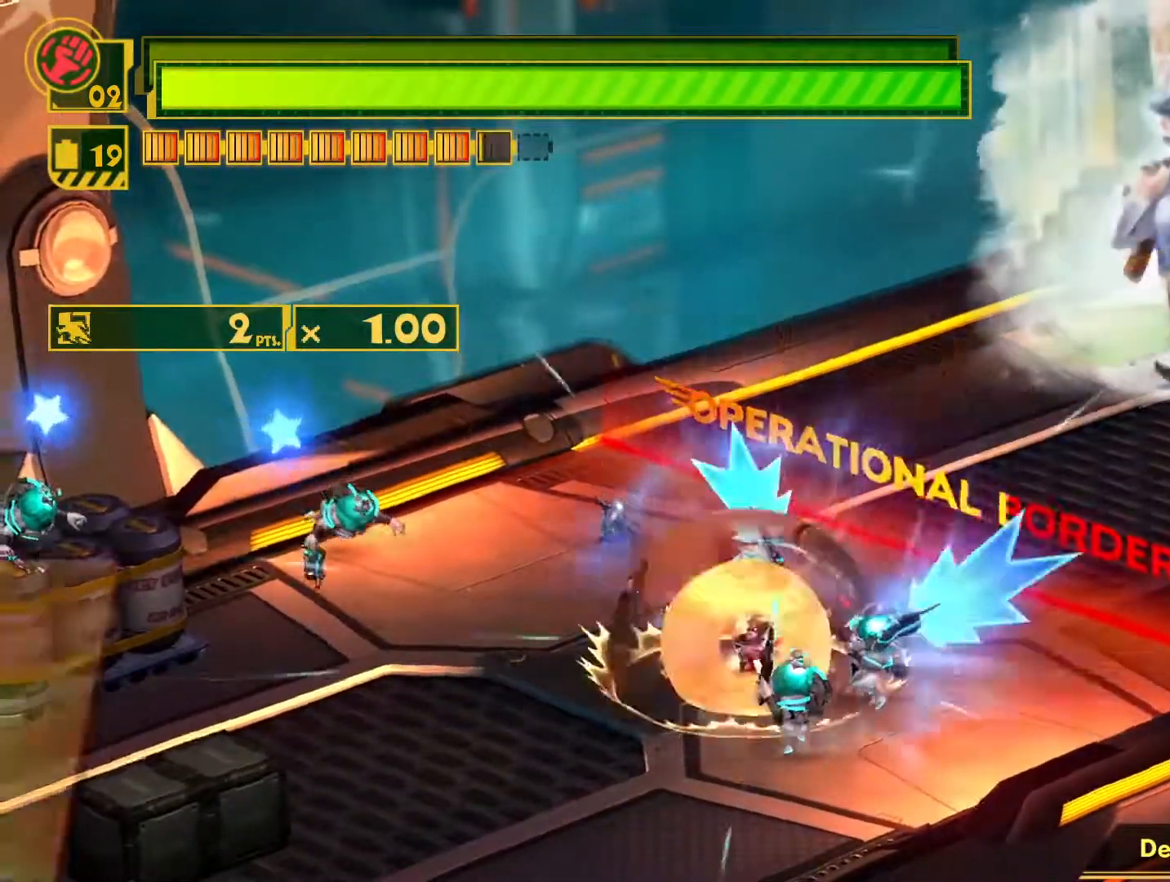
{"buttons": ["L1", "L2"], "left_stick": "center", "right_stick": "center", "events": [[17, "L2", "up"], [167, "L2", "down"], [333, "L2", "up"], [500, "L2", "down"]]}
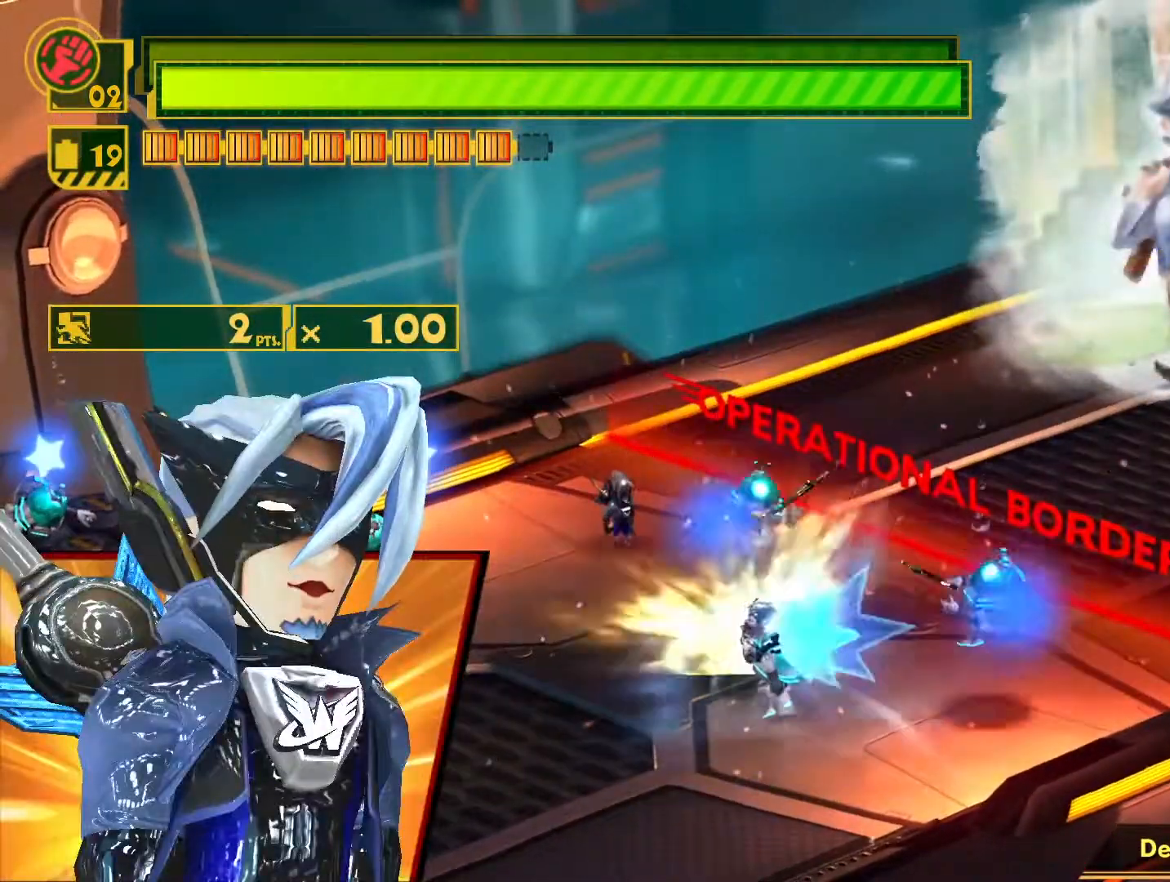
{"buttons": ["L1"], "left_stick": "center", "right_stick": "center", "events": [[167, "L2", "up"]]}
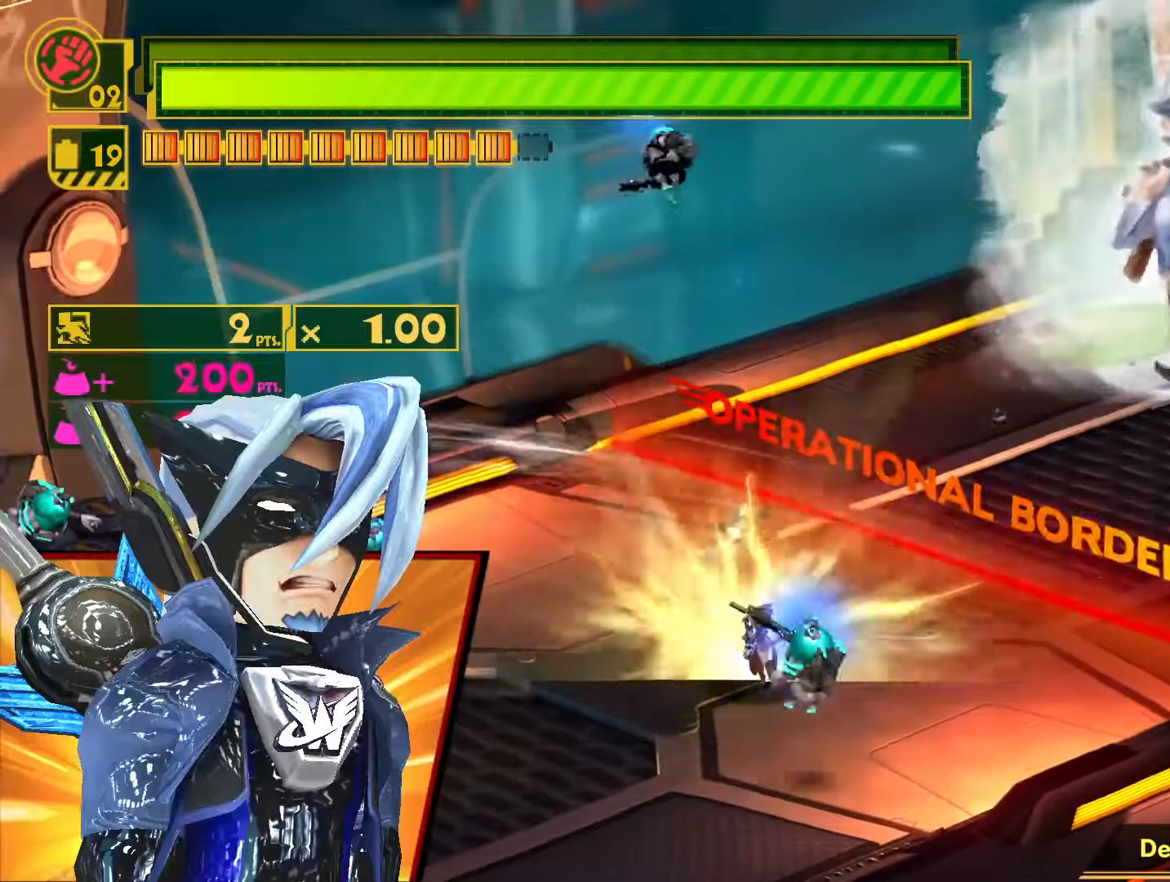
{"buttons": ["SQUARE", "L1"], "left_stick": "up-left", "right_stick": "center", "events": [[233, "left_stick", "left"], [283, "SQUARE", "down"], [400, "left_stick", "up-left"]]}
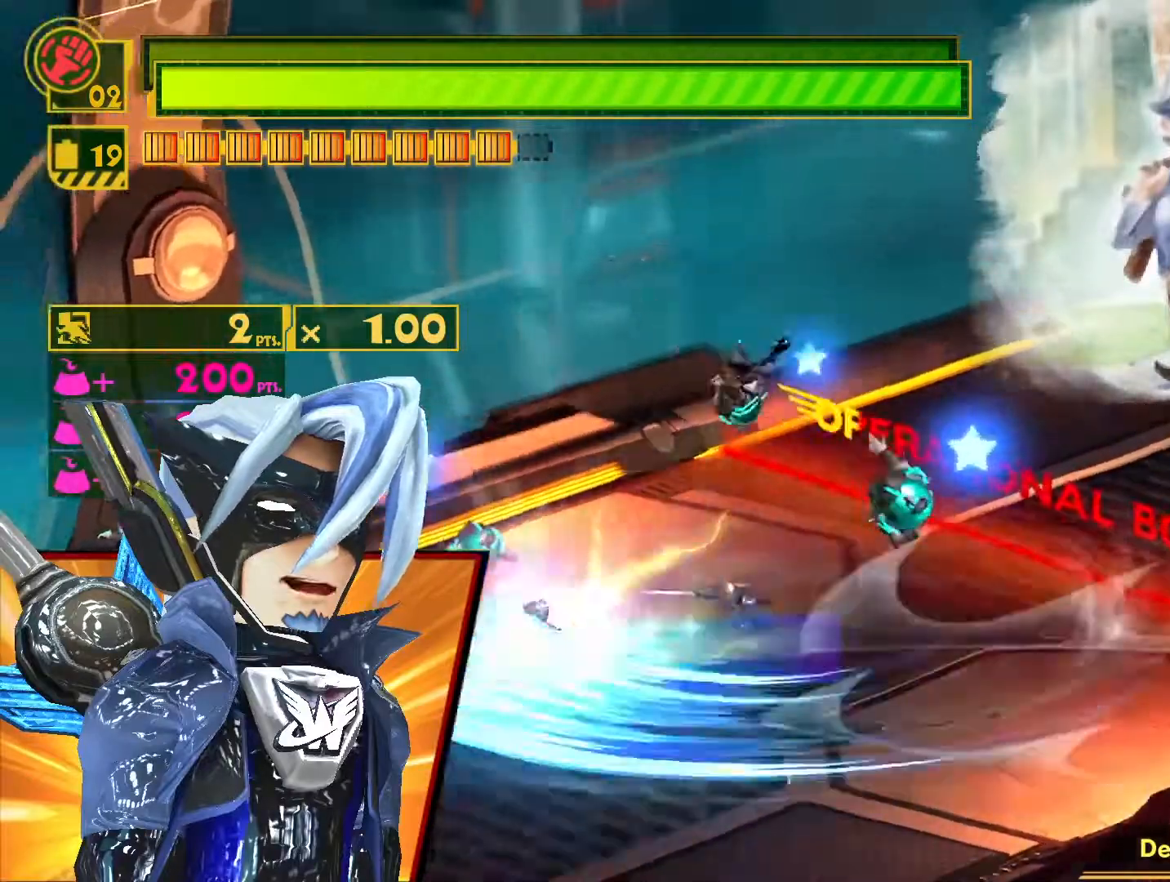
{"buttons": ["CIRCLE", "L1"], "left_stick": "up-right", "right_stick": "center", "events": [[133, "SQUARE", "up"], [250, "CIRCLE", "down"], [367, "CIRCLE", "up"], [417, "CIRCLE", "down"], [417, "left_stick", "up-right"]]}
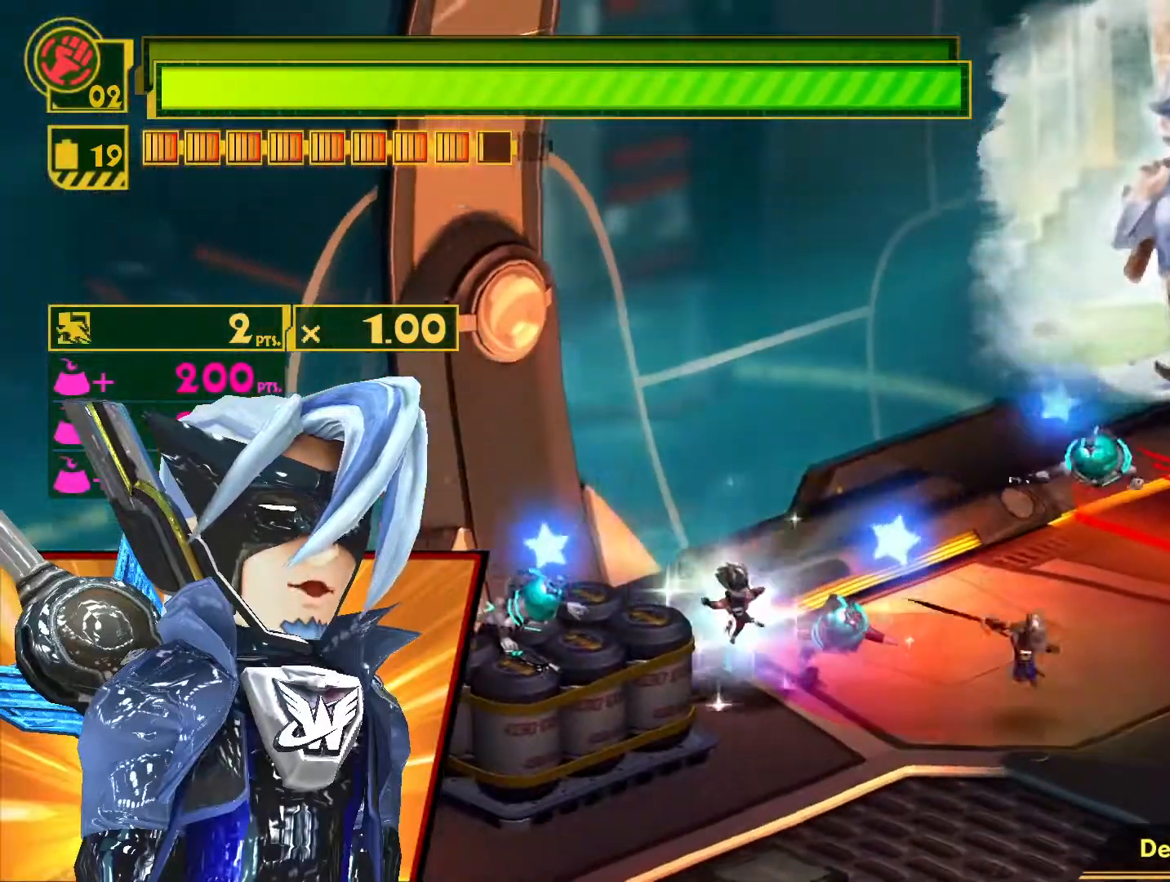
{"buttons": ["CIRCLE", "L1"], "left_stick": "up-left", "right_stick": "center", "events": [[17, "CIRCLE", "up"], [100, "CIRCLE", "down"], [200, "CIRCLE", "up"], [283, "CIRCLE", "down"], [383, "CIRCLE", "up"], [400, "left_stick", "up-left"], [467, "CIRCLE", "down"]]}
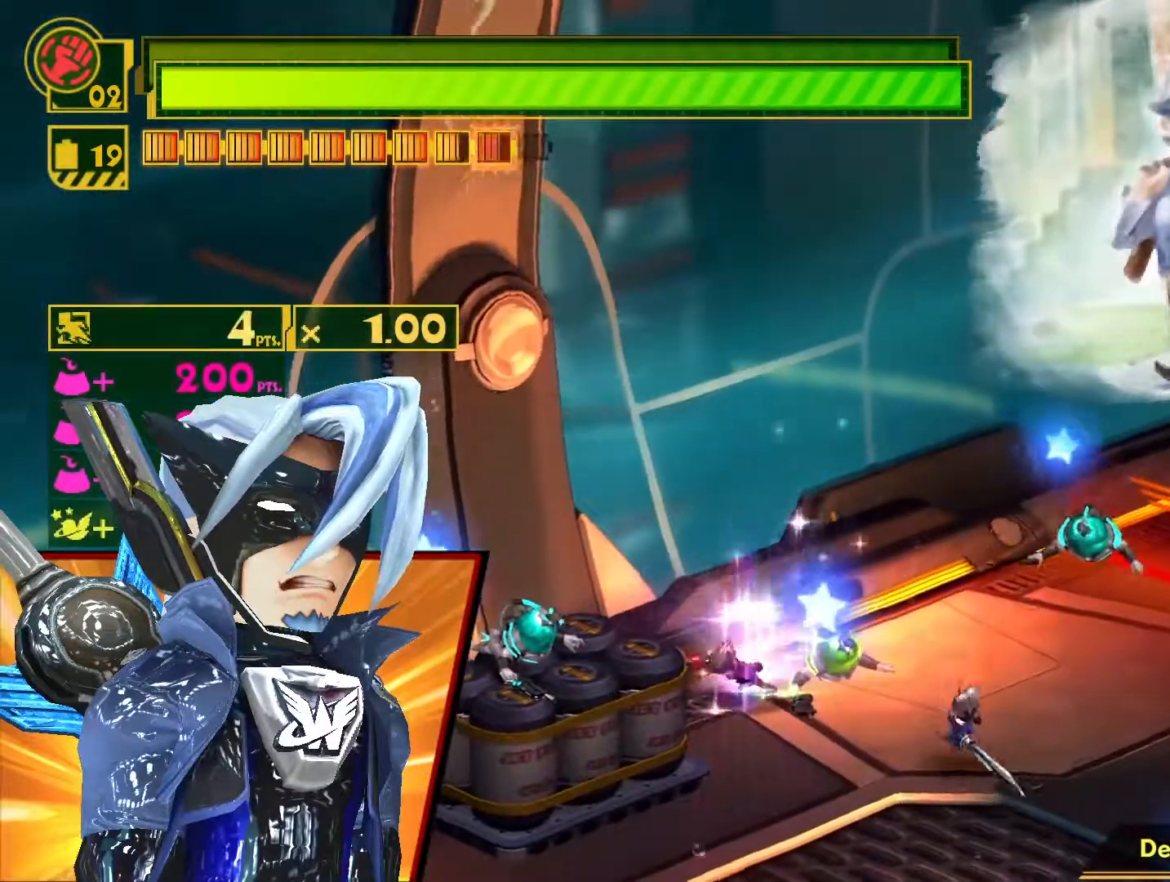
{"buttons": ["L1"], "left_stick": "up-right", "right_stick": "center", "events": [[17, "left_stick", "center"], [67, "CIRCLE", "up"], [100, "left_stick", "up-right"], [133, "CIRCLE", "down"], [217, "CIRCLE", "up"], [300, "CIRCLE", "down"], [400, "CIRCLE", "up"]]}
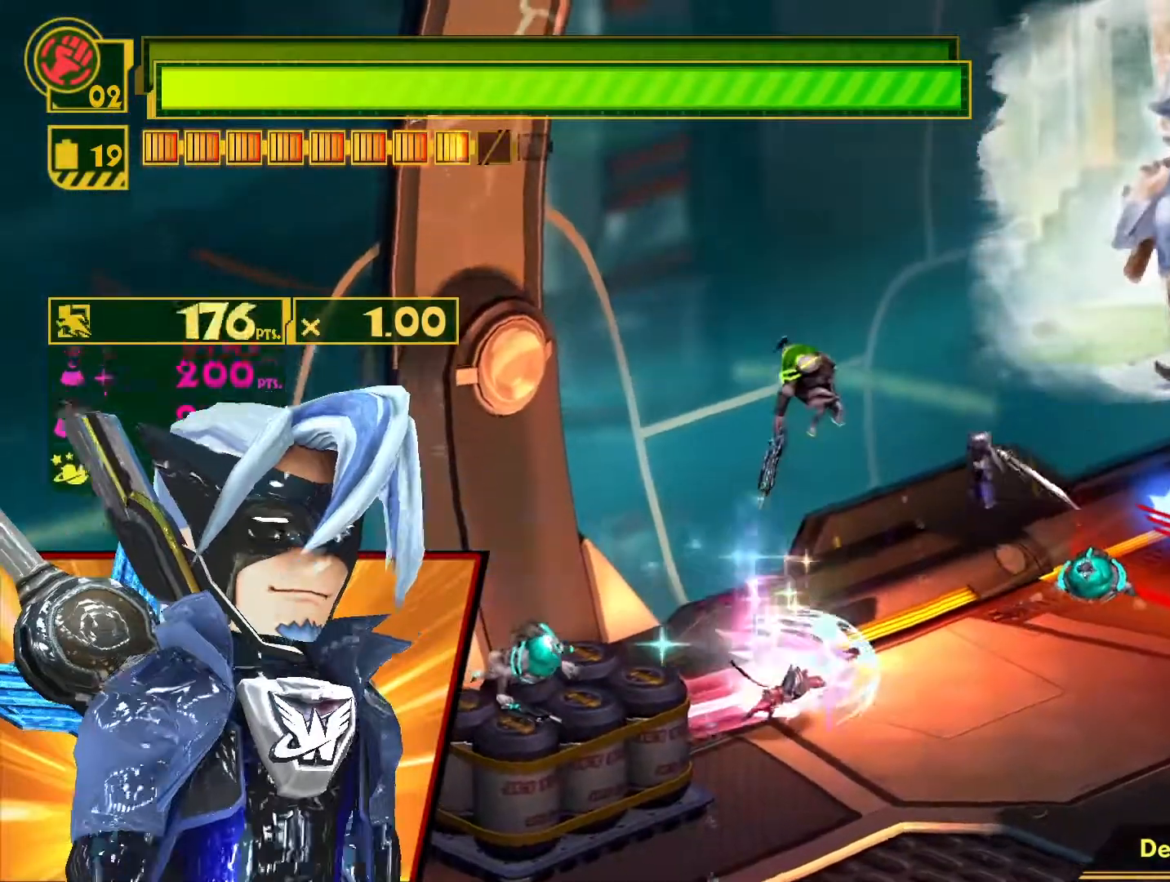
{"buttons": ["SQUARE", "L1"], "left_stick": "up-right", "right_stick": "center", "events": [[100, "left_stick", "center"], [183, "SQUARE", "down"], [183, "left_stick", "down-left"], [400, "left_stick", "right"], [500, "left_stick", "up-right"]]}
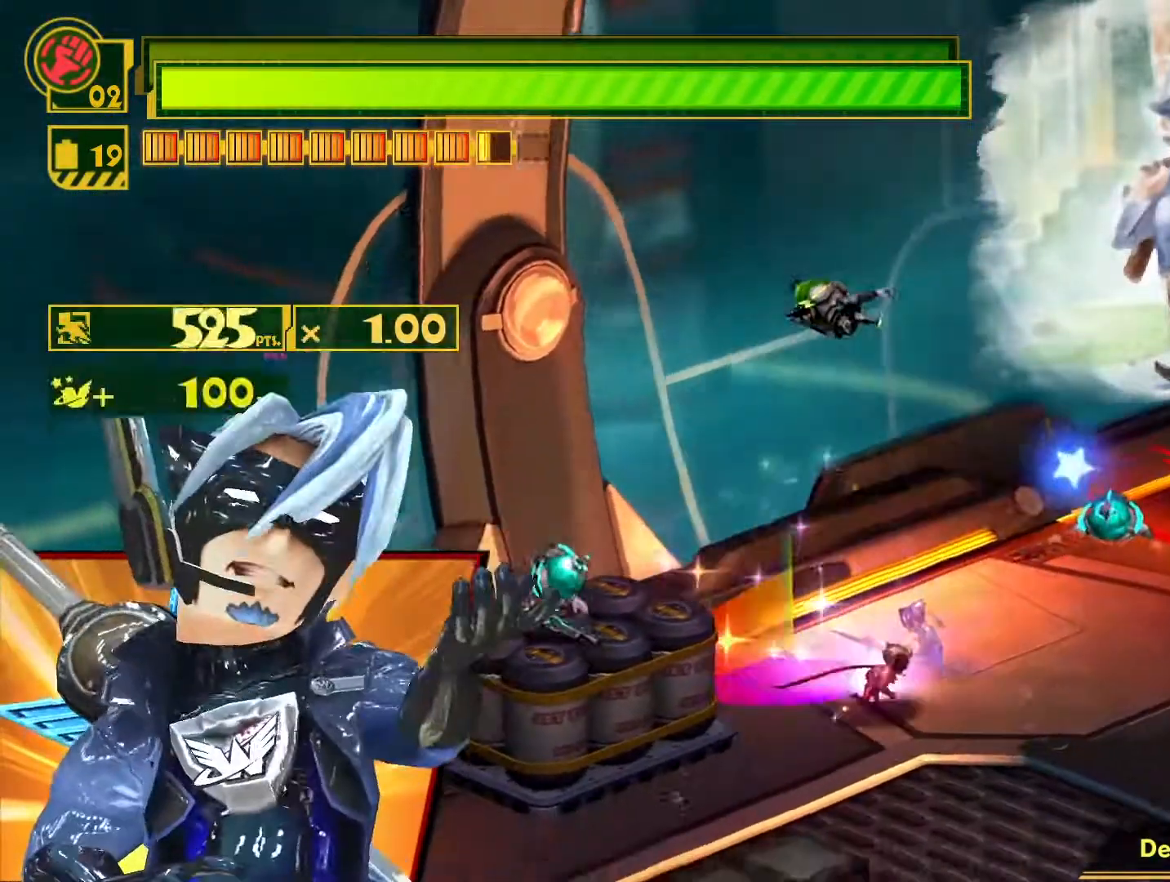
{"buttons": ["L1"], "left_stick": "up", "right_stick": "center", "events": [[267, "SQUARE", "up"], [283, "left_stick", "up"], [383, "CIRCLE", "down"], [483, "CIRCLE", "up"]]}
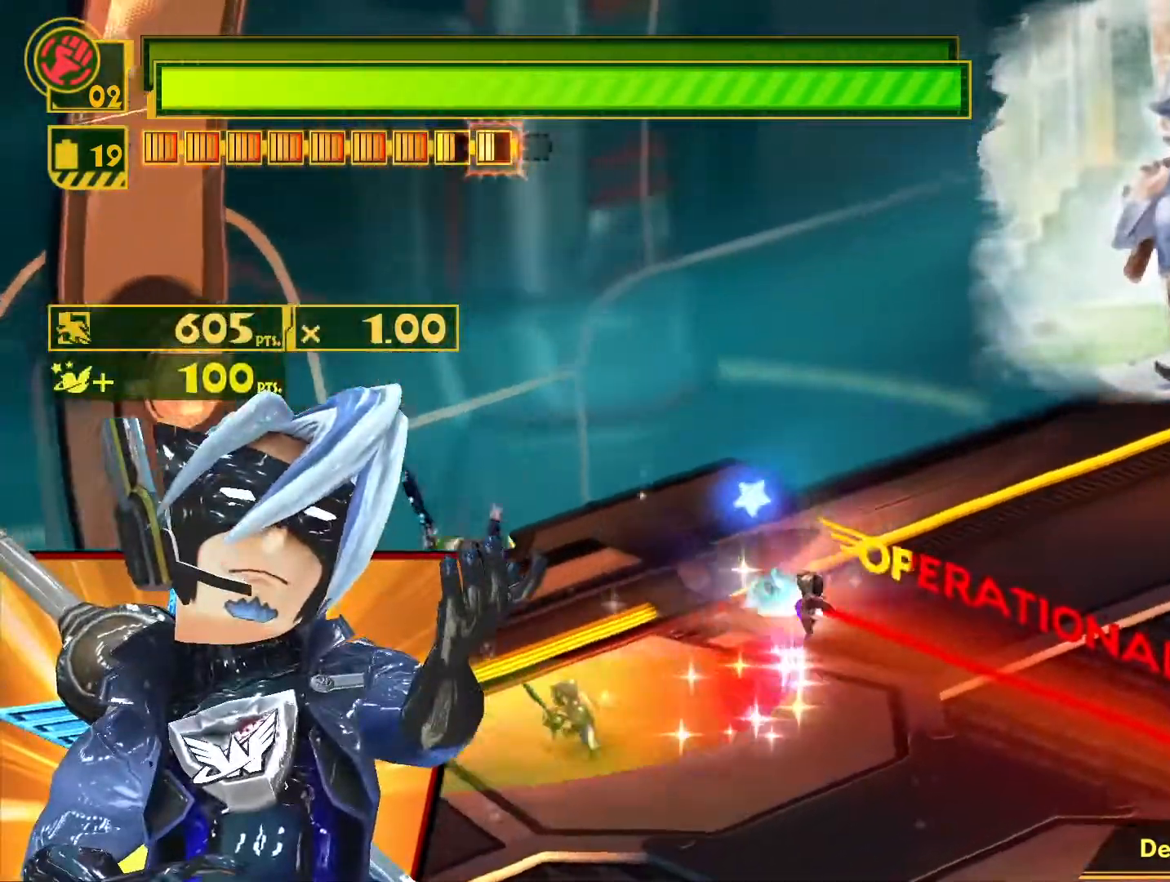
{"buttons": ["L1"], "left_stick": "up", "right_stick": "center", "events": [[50, "CIRCLE", "down"], [150, "CIRCLE", "up"], [233, "CIRCLE", "down"], [300, "CIRCLE", "up"], [383, "CIRCLE", "down"], [467, "CIRCLE", "up"]]}
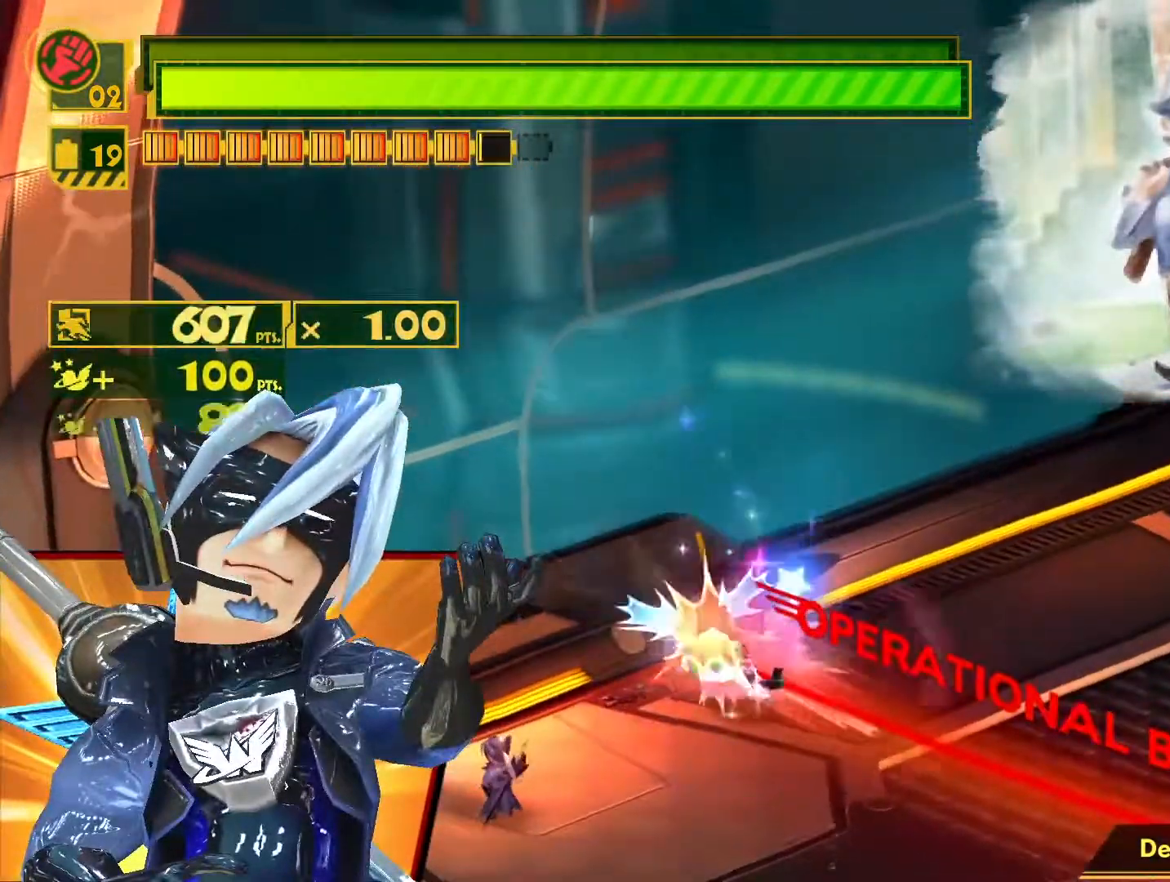
{"buttons": ["L1"], "left_stick": "up", "right_stick": "center", "events": [[33, "CIRCLE", "down"], [117, "CIRCLE", "up"], [183, "CIRCLE", "down"], [283, "CIRCLE", "up"], [350, "CIRCLE", "down"], [450, "CIRCLE", "up"]]}
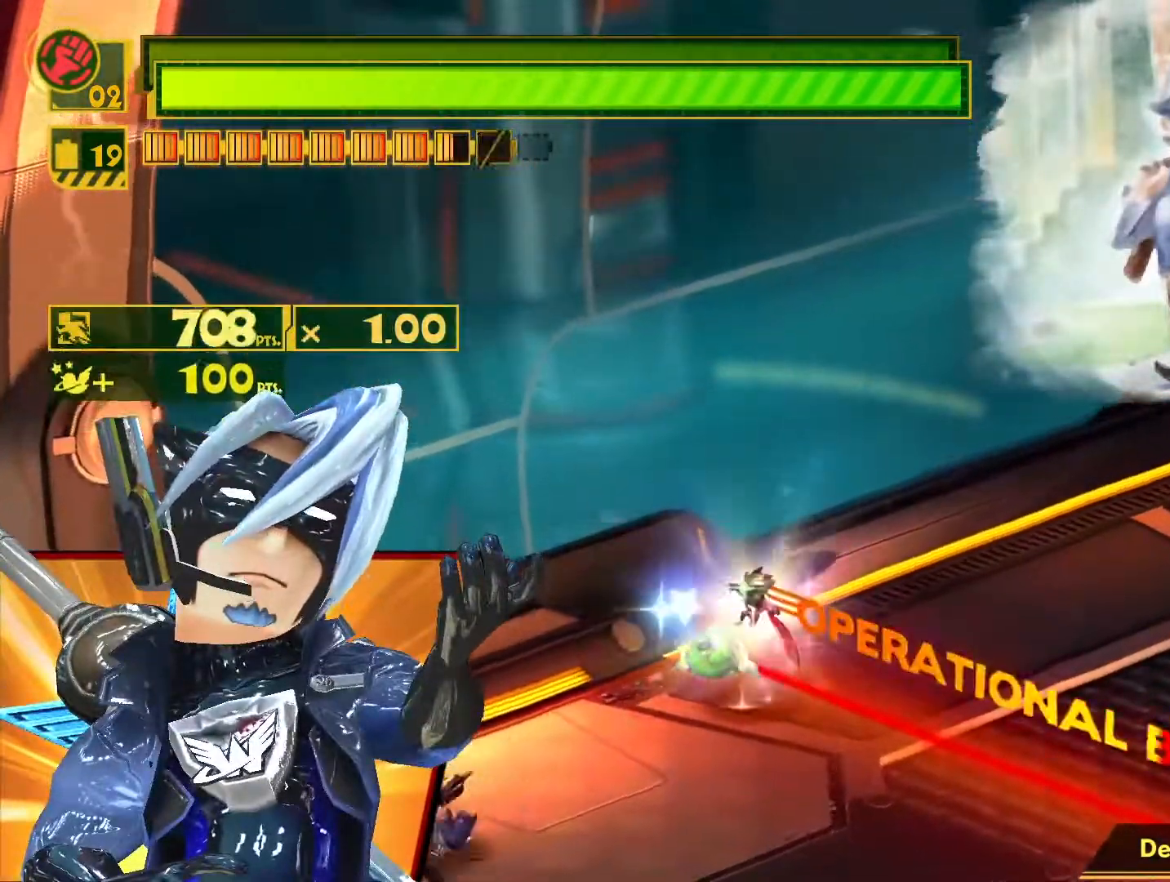
{"buttons": ["SQUARE", "L1"], "left_stick": "down-right", "right_stick": "center", "events": [[33, "CIRCLE", "down"], [217, "CIRCLE", "up"], [283, "left_stick", "right"], [333, "left_stick", "down-right"], [350, "SQUARE", "down"]]}
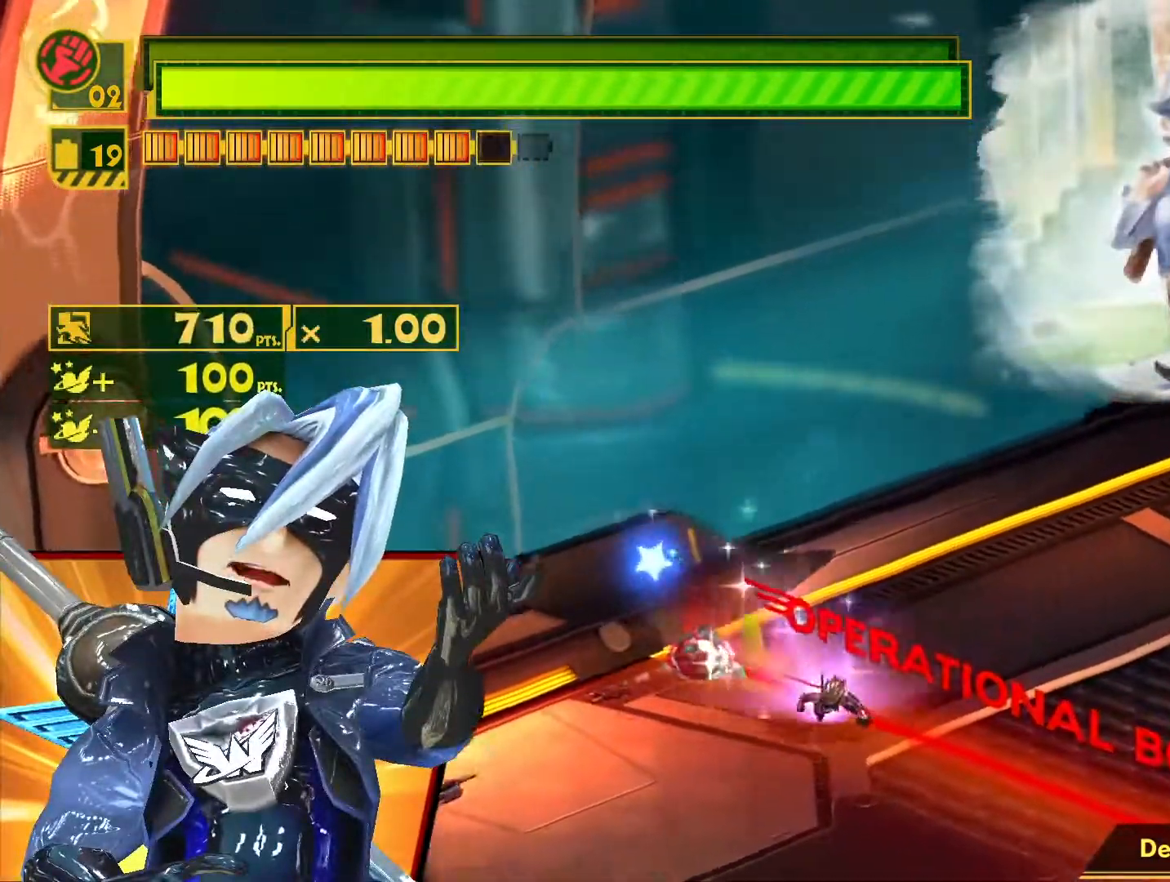
{"buttons": ["CIRCLE", "L1"], "left_stick": "down-right", "right_stick": "center", "events": [[333, "SQUARE", "up"], [450, "CIRCLE", "down"]]}
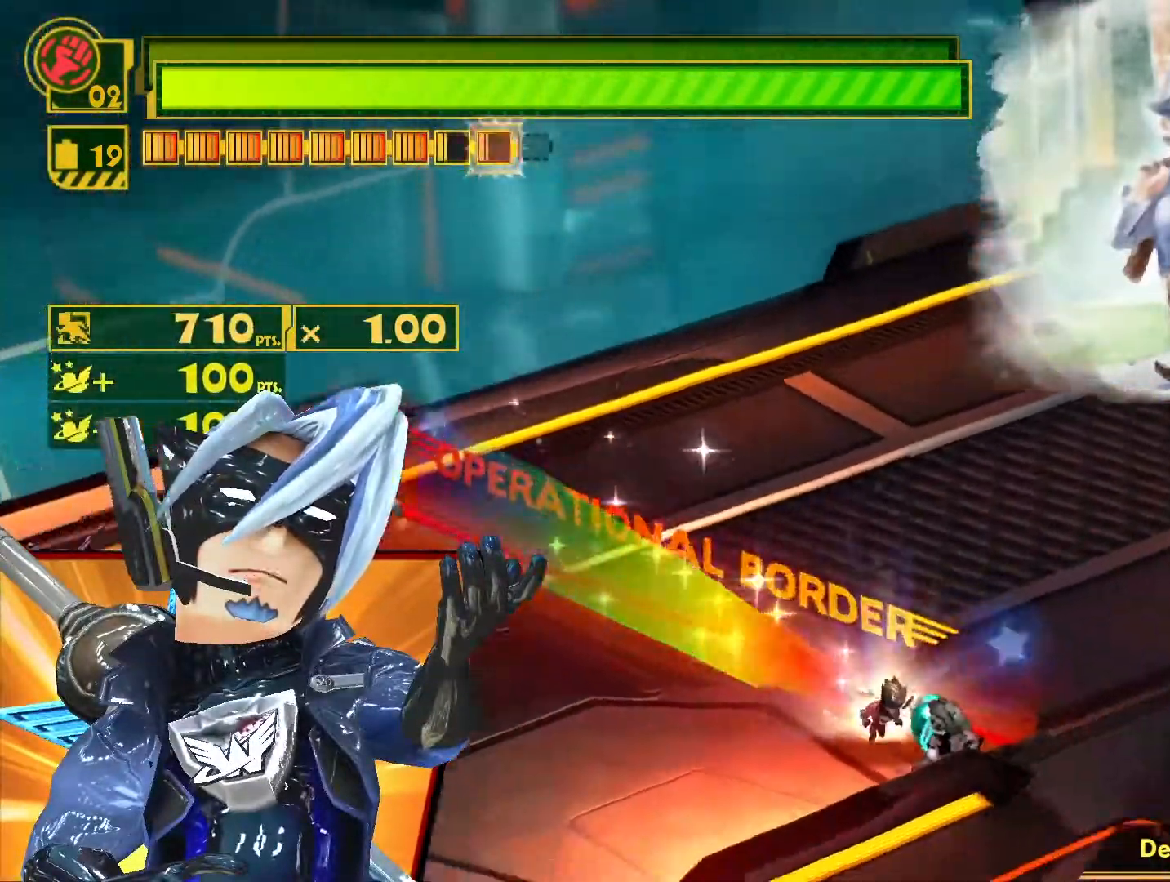
{"buttons": ["CIRCLE", "L1"], "left_stick": "down-right", "right_stick": "center", "events": [[33, "CIRCLE", "up"], [100, "CIRCLE", "down"], [200, "CIRCLE", "up"], [267, "CIRCLE", "down"], [367, "CIRCLE", "up"], [433, "CIRCLE", "down"]]}
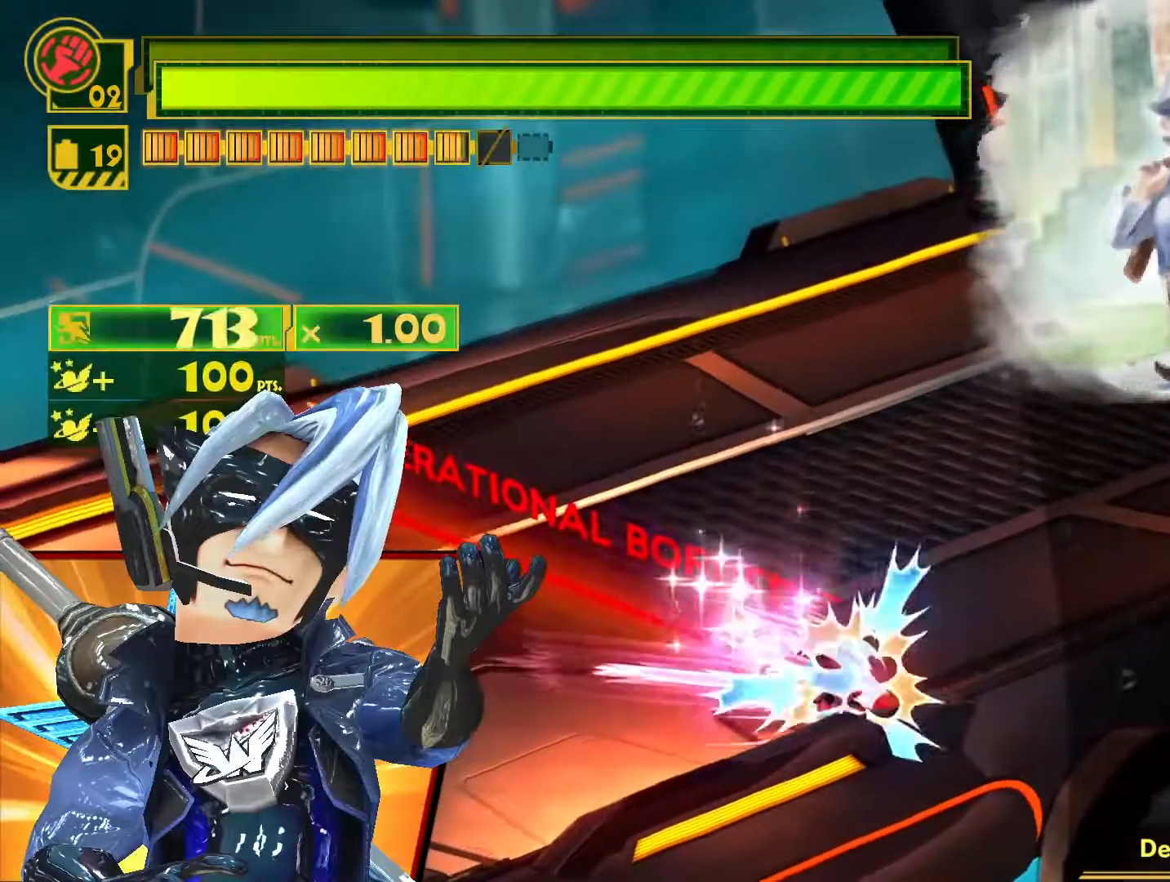
{"buttons": ["L1"], "left_stick": "down-right", "right_stick": "center", "events": [[17, "CIRCLE", "up"], [83, "CIRCLE", "down"], [183, "CIRCLE", "up"], [250, "CIRCLE", "down"], [333, "CIRCLE", "up"], [417, "CIRCLE", "down"], [483, "CIRCLE", "up"]]}
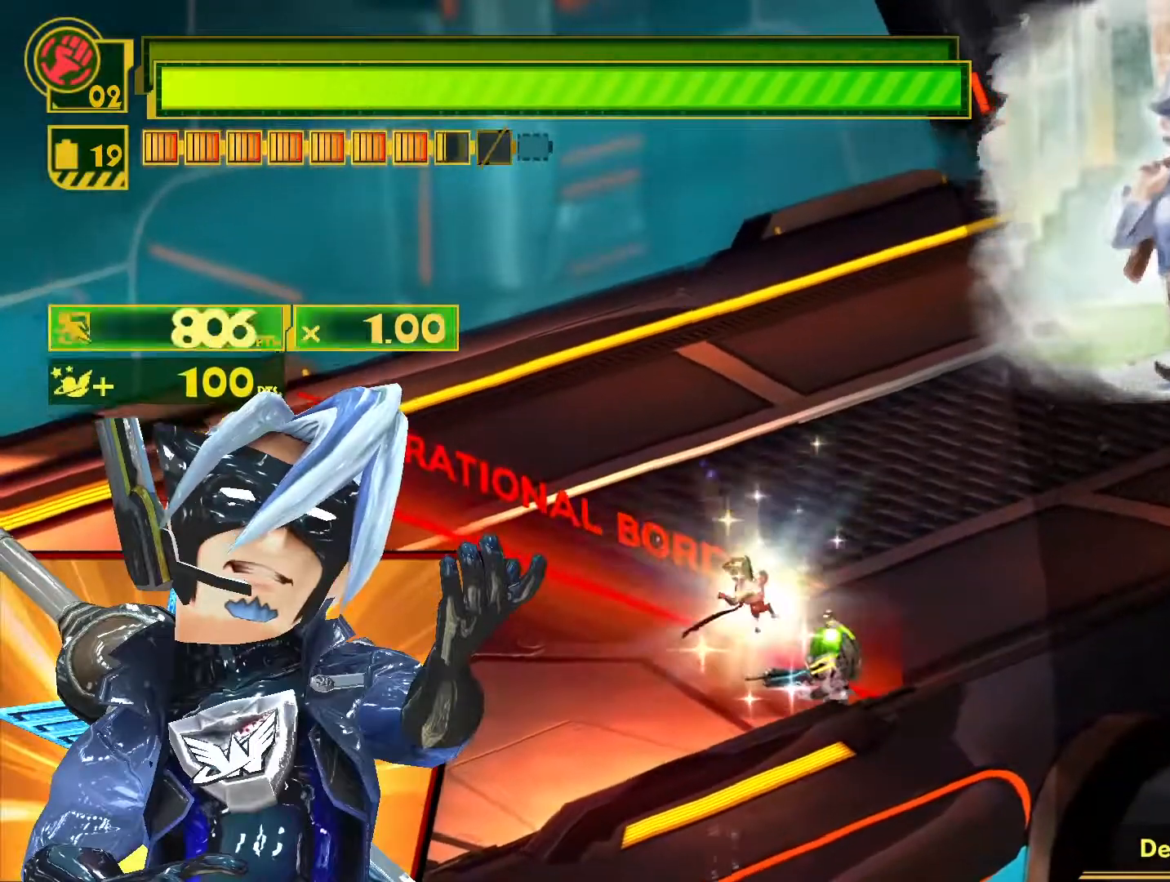
{"buttons": ["SQUARE", "L1"], "left_stick": "down-left", "right_stick": "center", "events": [[67, "CIRCLE", "down"], [233, "CIRCLE", "up"], [333, "left_stick", "down-left"], [383, "SQUARE", "down"]]}
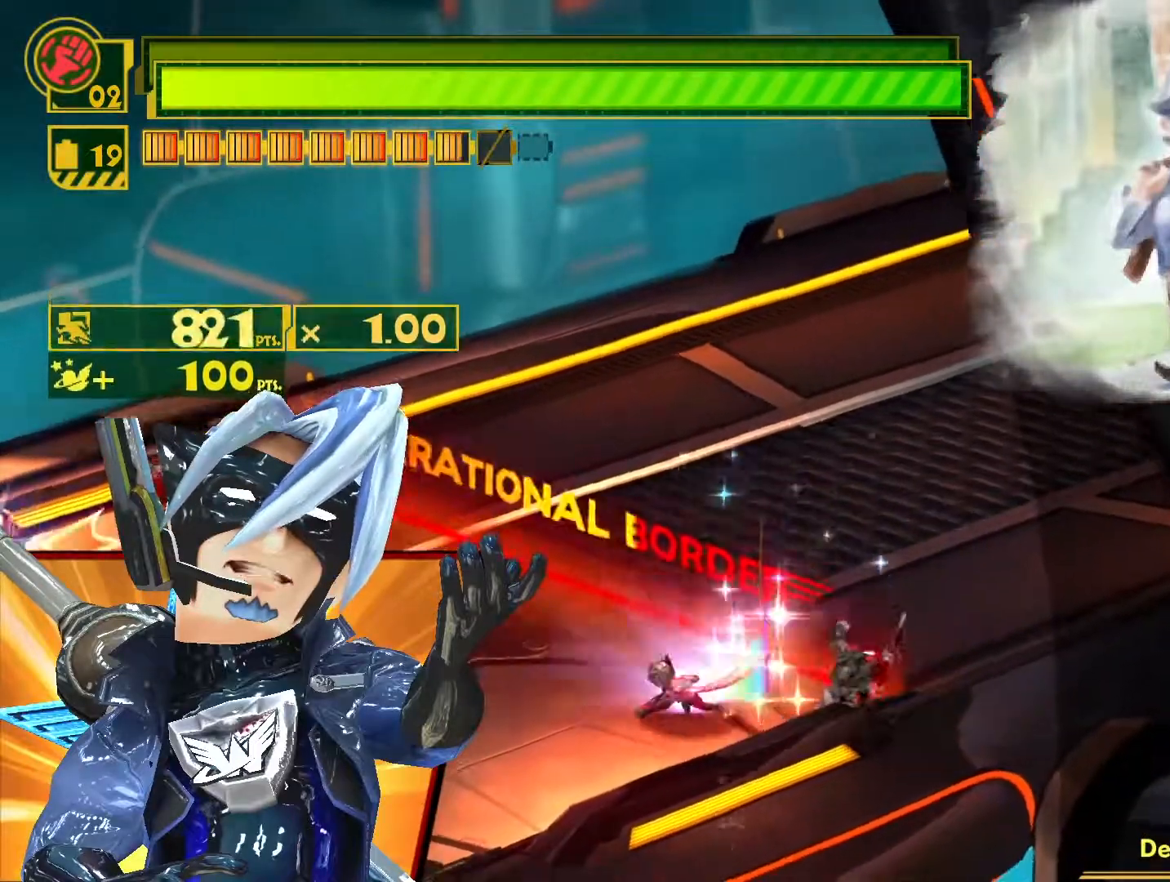
{"buttons": ["L1"], "left_stick": "down-right", "right_stick": "center", "events": [[433, "SQUARE", "up"], [500, "left_stick", "down-right"]]}